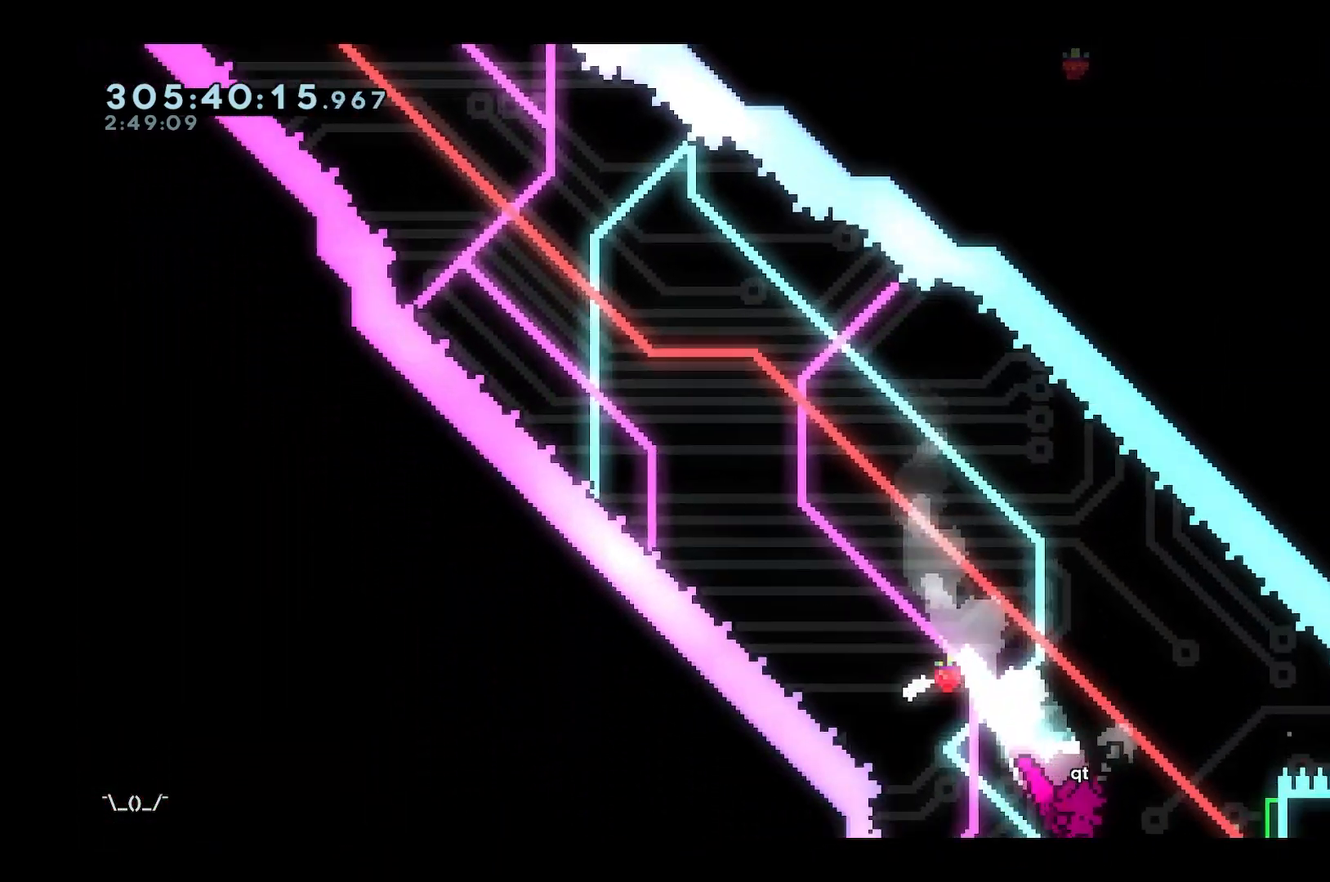
Gameplay with keyboard; each line is a JSON object with the keys held at the frame after it. "events" lists presses ("down") and releases ("up") of "a", "d", "dash", "demo", "grab", "jump", "s", "space" and "w" between this image and that frame as [ms after this image, input, new state], when the widget could be followed in between. No other keys are recorded. Mouse input is not recorded. Key names are as the overlay labels them; some are game actions (e.g. jump) rather than physical keys.
{"keys": ["d", "demo", "w"], "events": [[50, "d", "up"], [183, "d", "down"], [233, "w", "down"], [333, "demo", "down"]]}
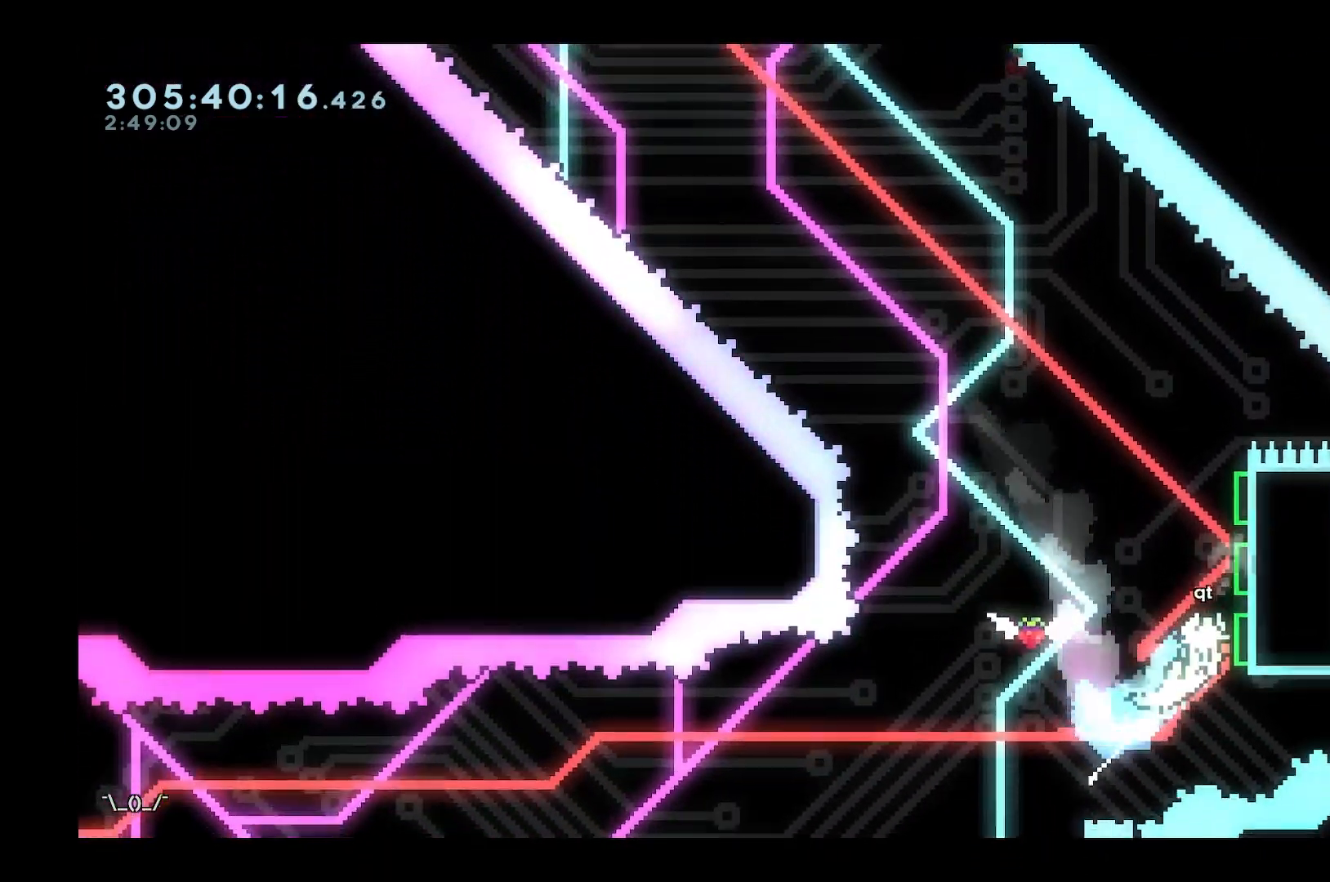
{"keys": [], "events": [[17, "demo", "up"], [67, "demo", "down"], [300, "demo", "up"], [333, "w", "up"], [350, "d", "up"]]}
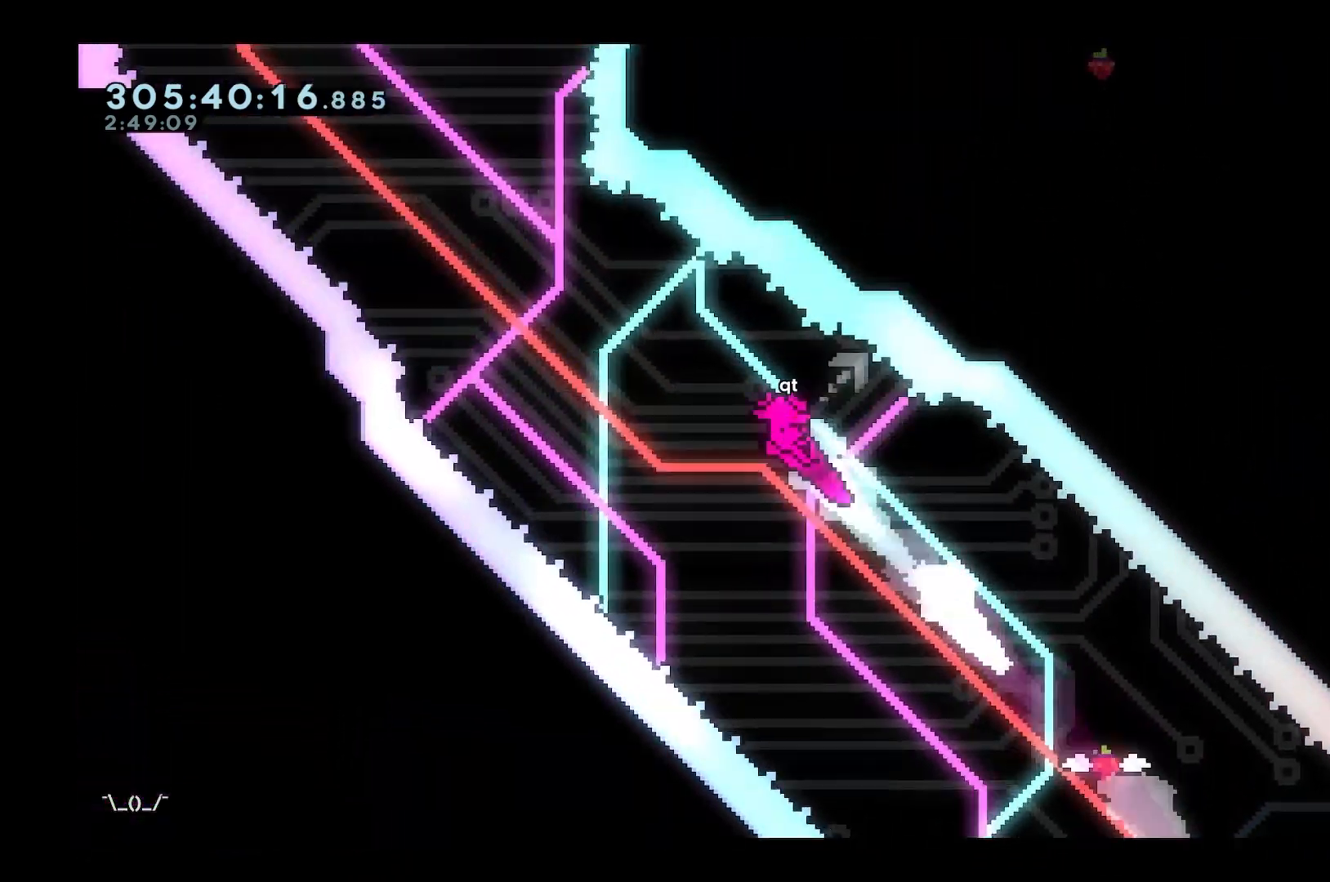
{"keys": ["d", "demo", "w"], "events": [[467, "d", "down"], [467, "w", "down"], [500, "demo", "down"]]}
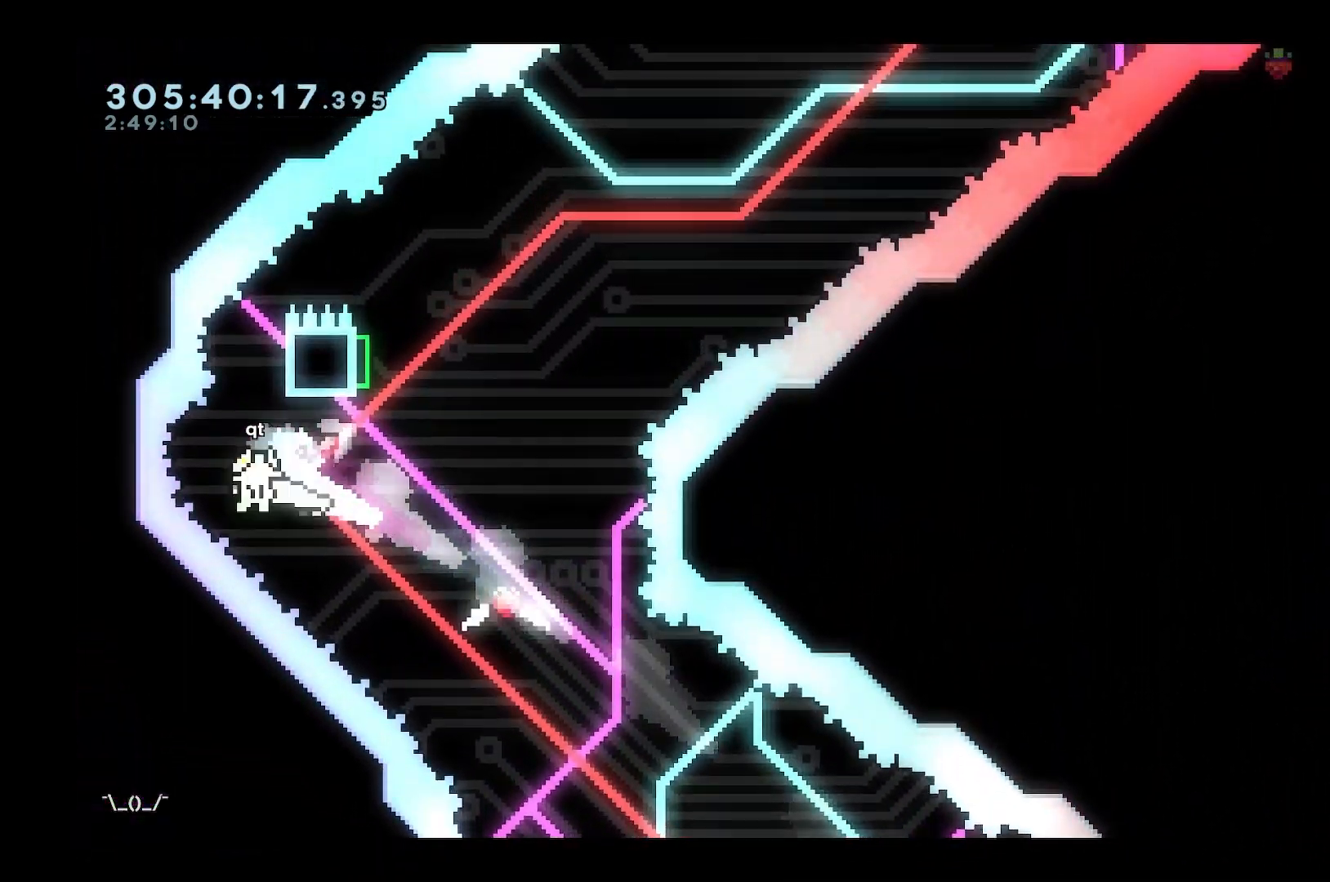
{"keys": [], "events": [[150, "demo", "up"], [200, "d", "up"], [200, "w", "up"]]}
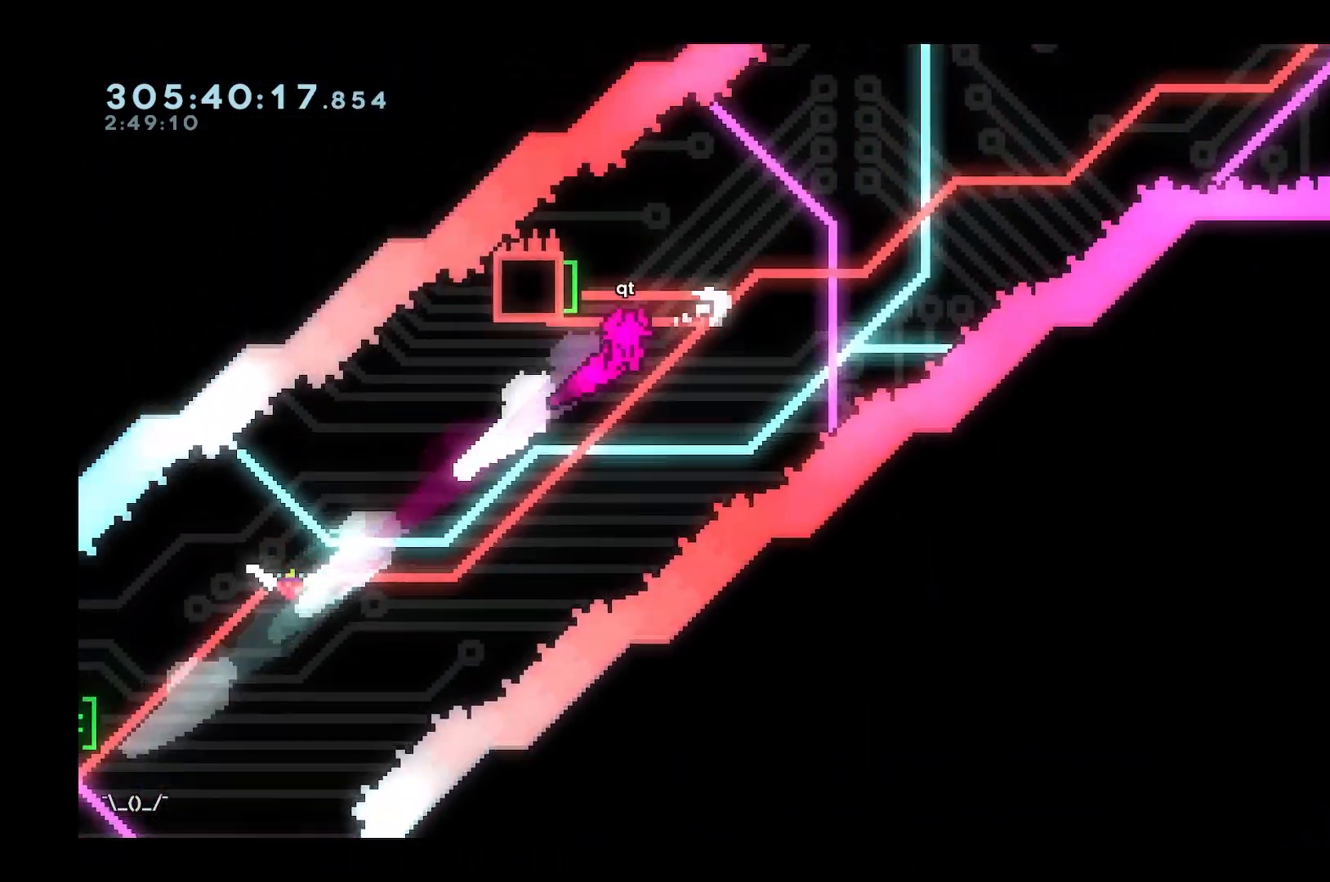
{"keys": ["d"], "events": [[83, "a", "down"], [117, "demo", "down"], [250, "demo", "up"], [350, "demo", "down"], [483, "a", "up"], [483, "d", "down"], [483, "demo", "up"]]}
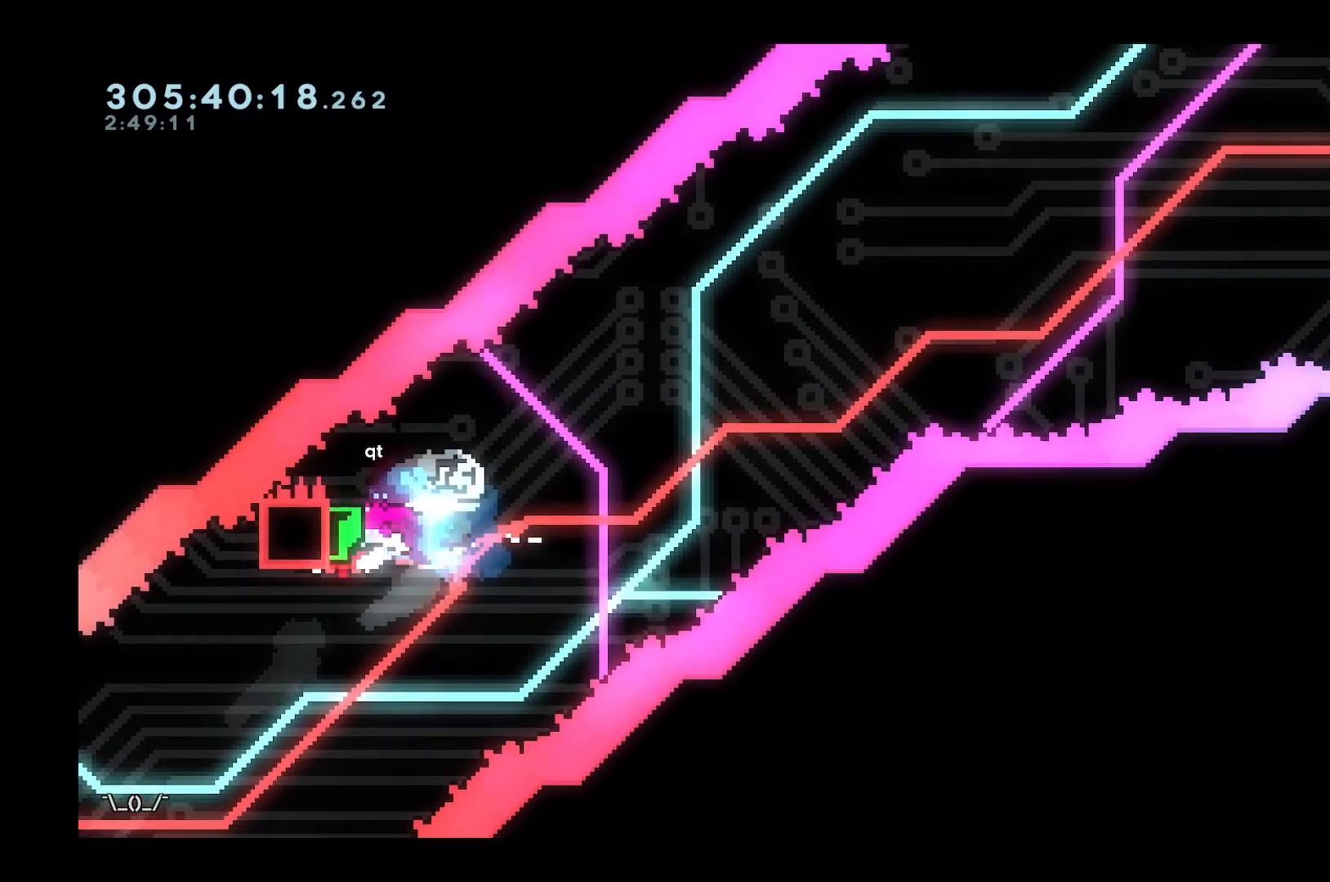
{"keys": ["d", "w"], "events": [[367, "w", "down"]]}
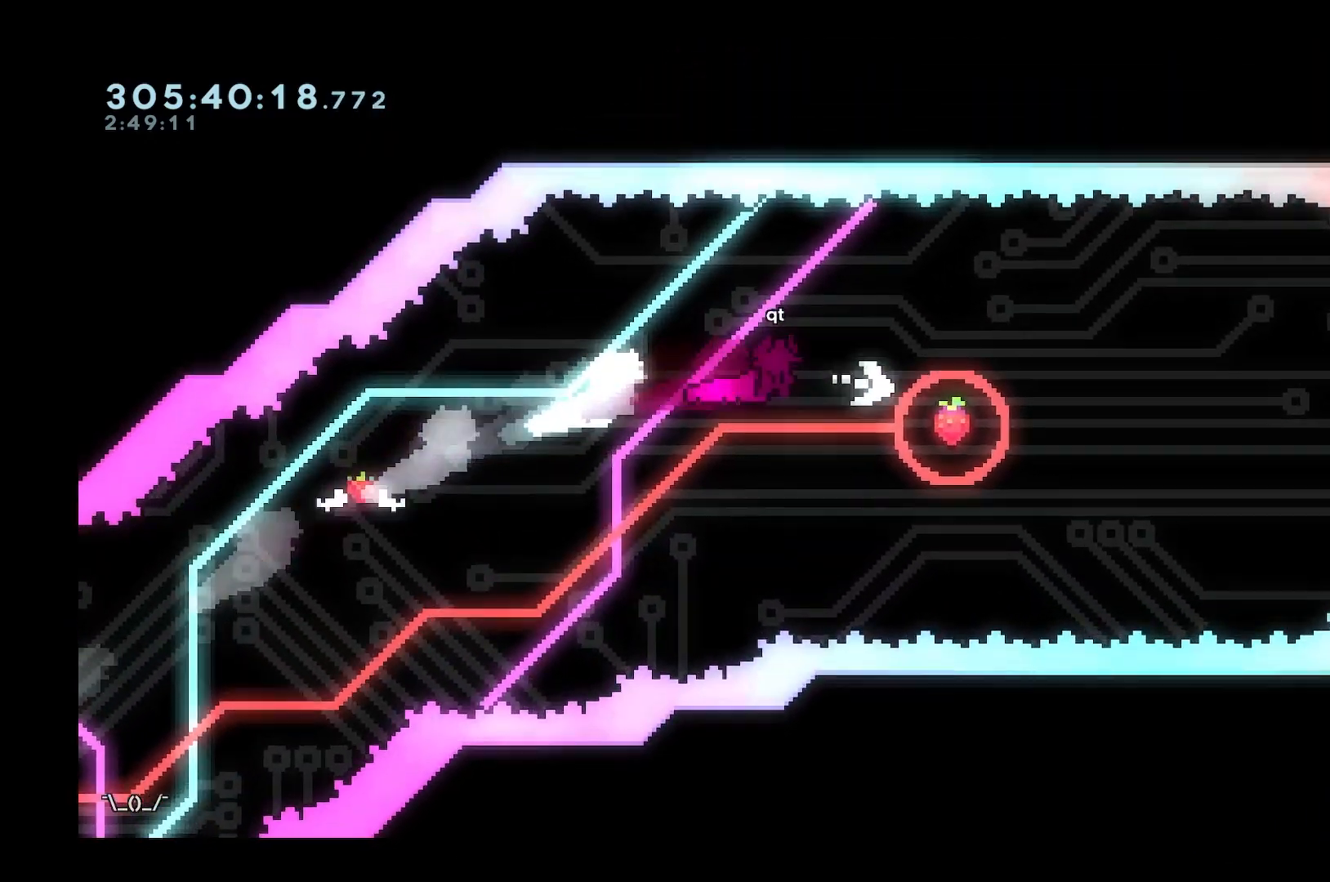
{"keys": ["a", "demo", "w"], "events": [[333, "a", "down"], [333, "d", "up"], [383, "demo", "down"]]}
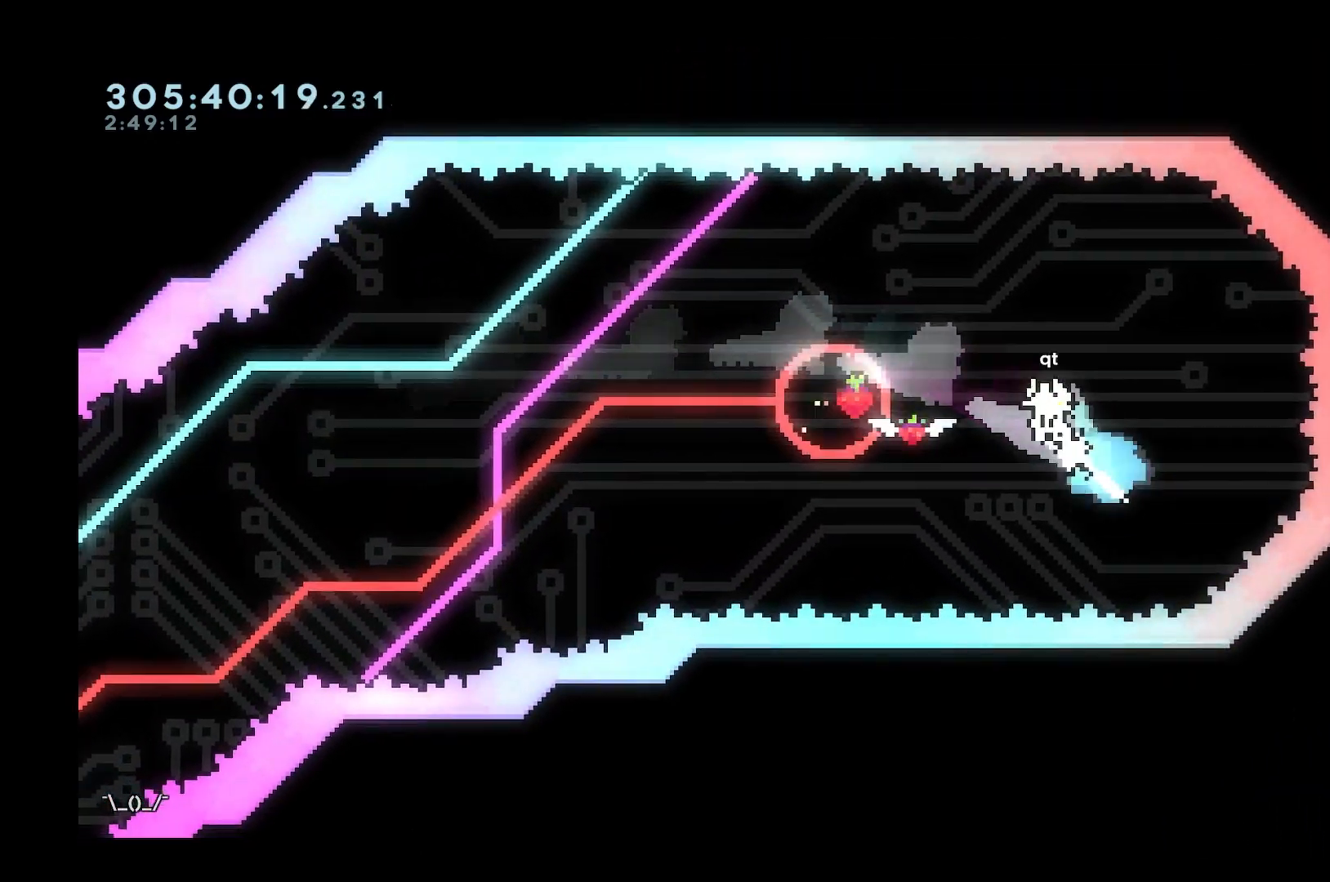
{"keys": ["a", "w"], "events": [[17, "demo", "up"]]}
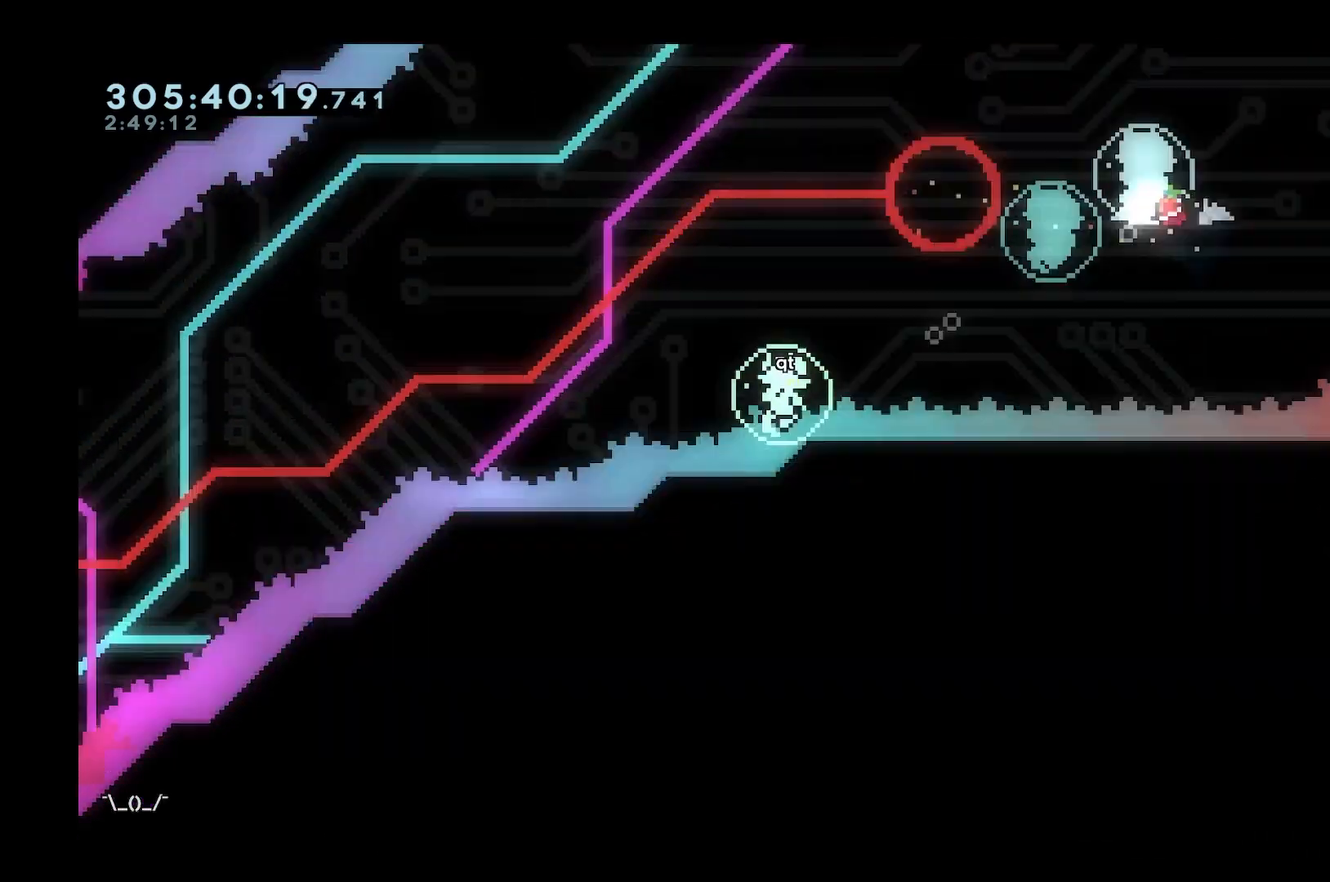
{"keys": [], "events": [[317, "w", "up"], [367, "a", "up"]]}
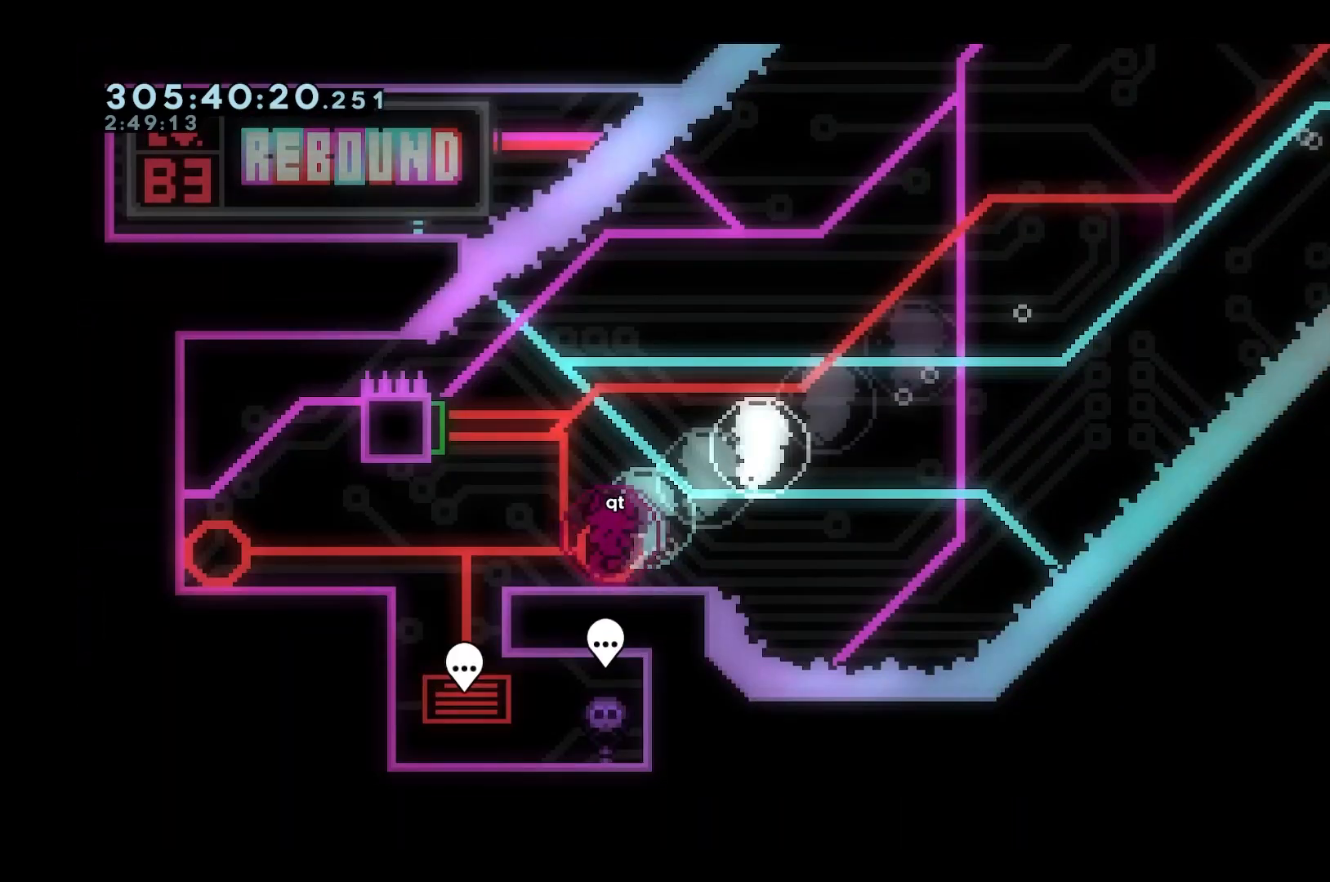
{"keys": [], "events": []}
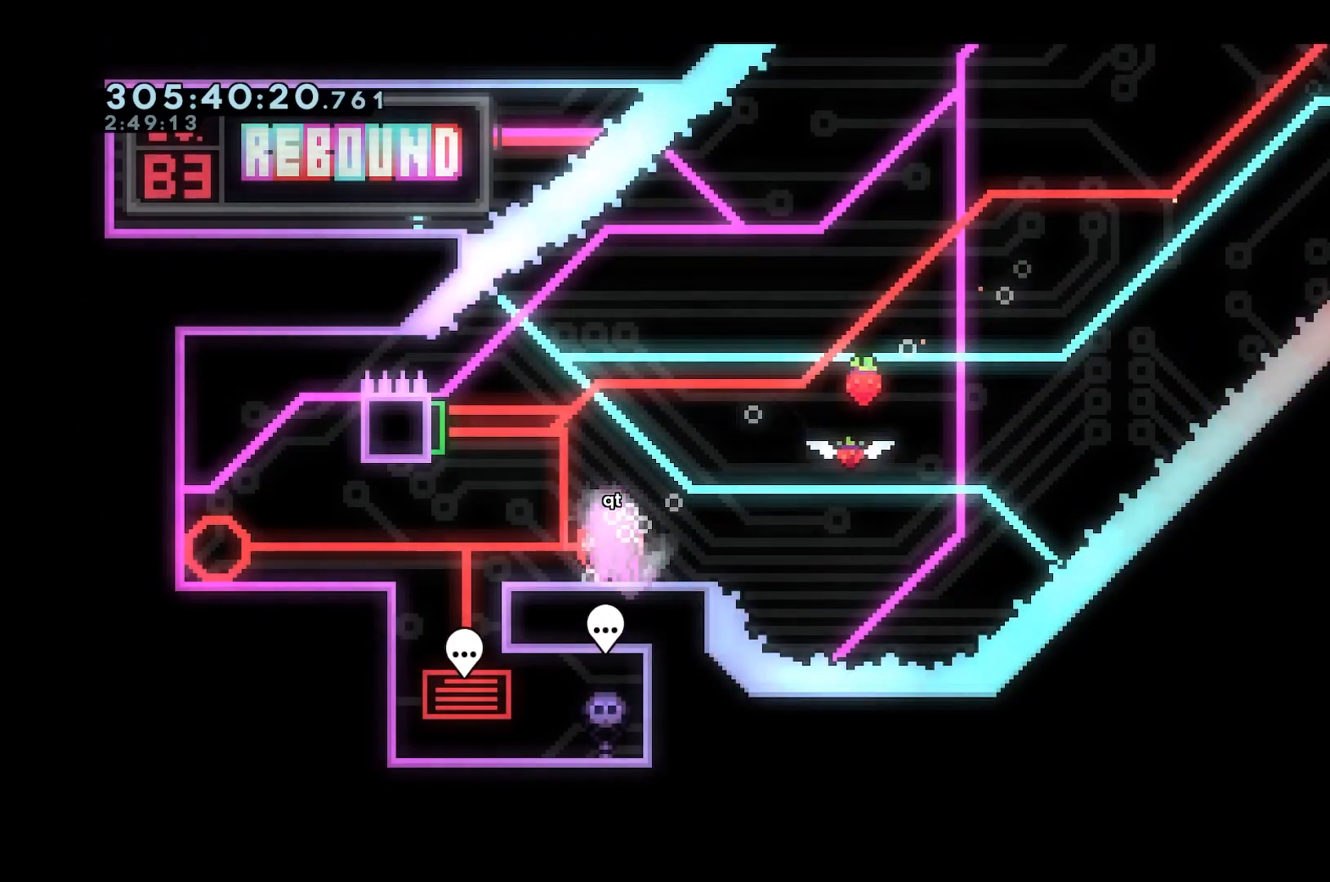
{"keys": [], "events": []}
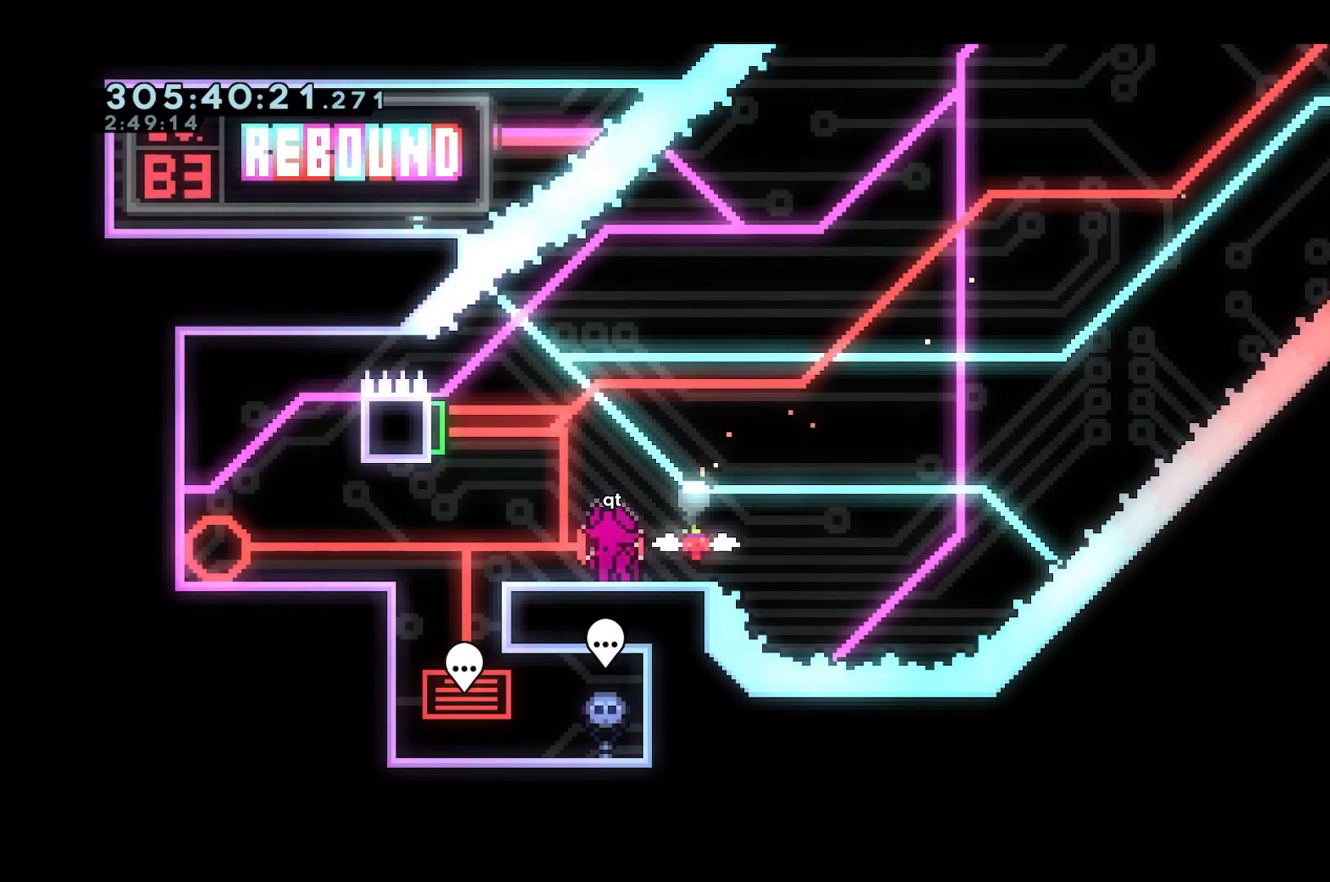
{"keys": [], "events": []}
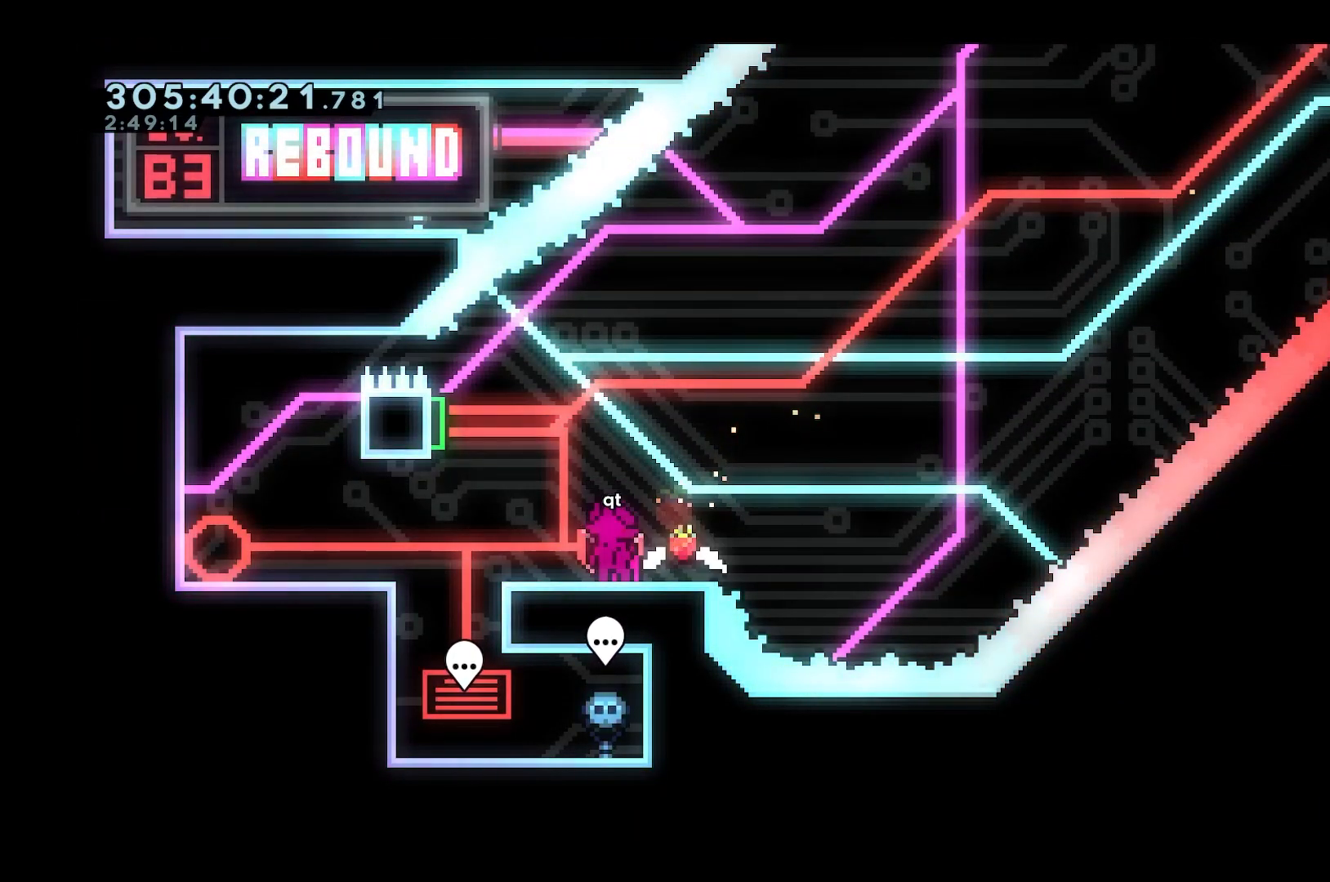
{"keys": ["a"], "events": [[433, "a", "down"]]}
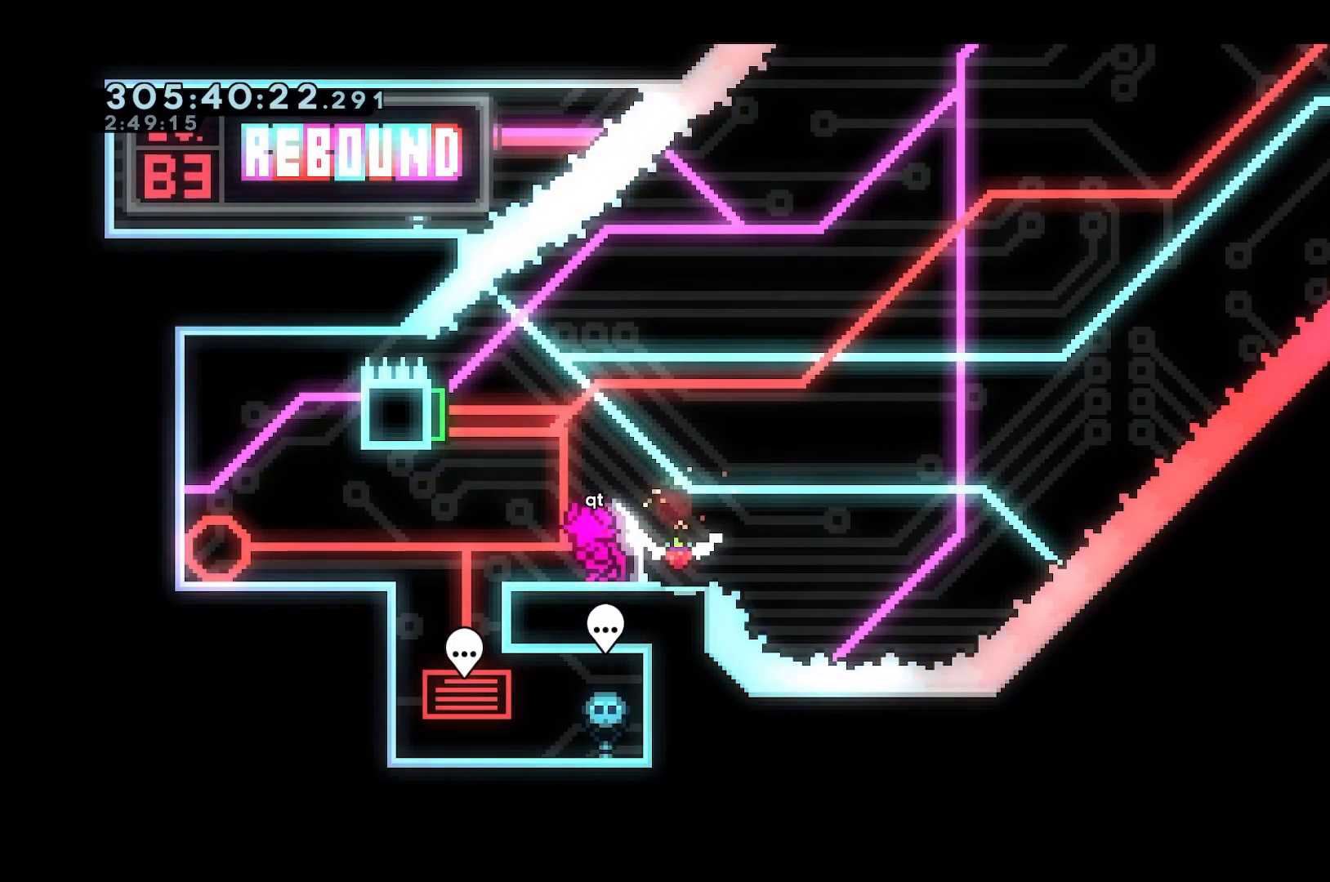
{"keys": ["a"], "events": [[167, "dash", "down"], [300, "dash", "up"]]}
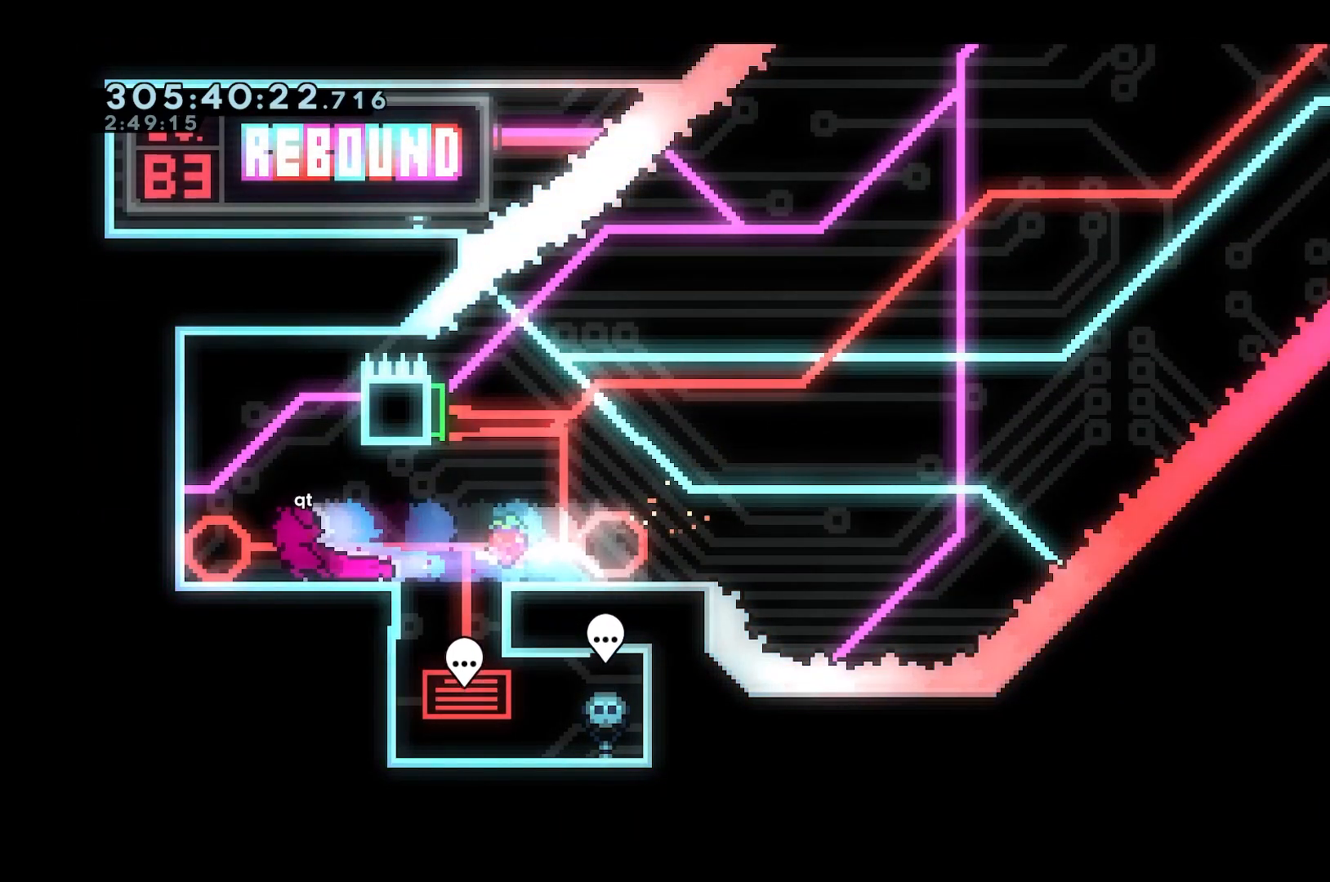
{"keys": [], "events": [[317, "a", "up"]]}
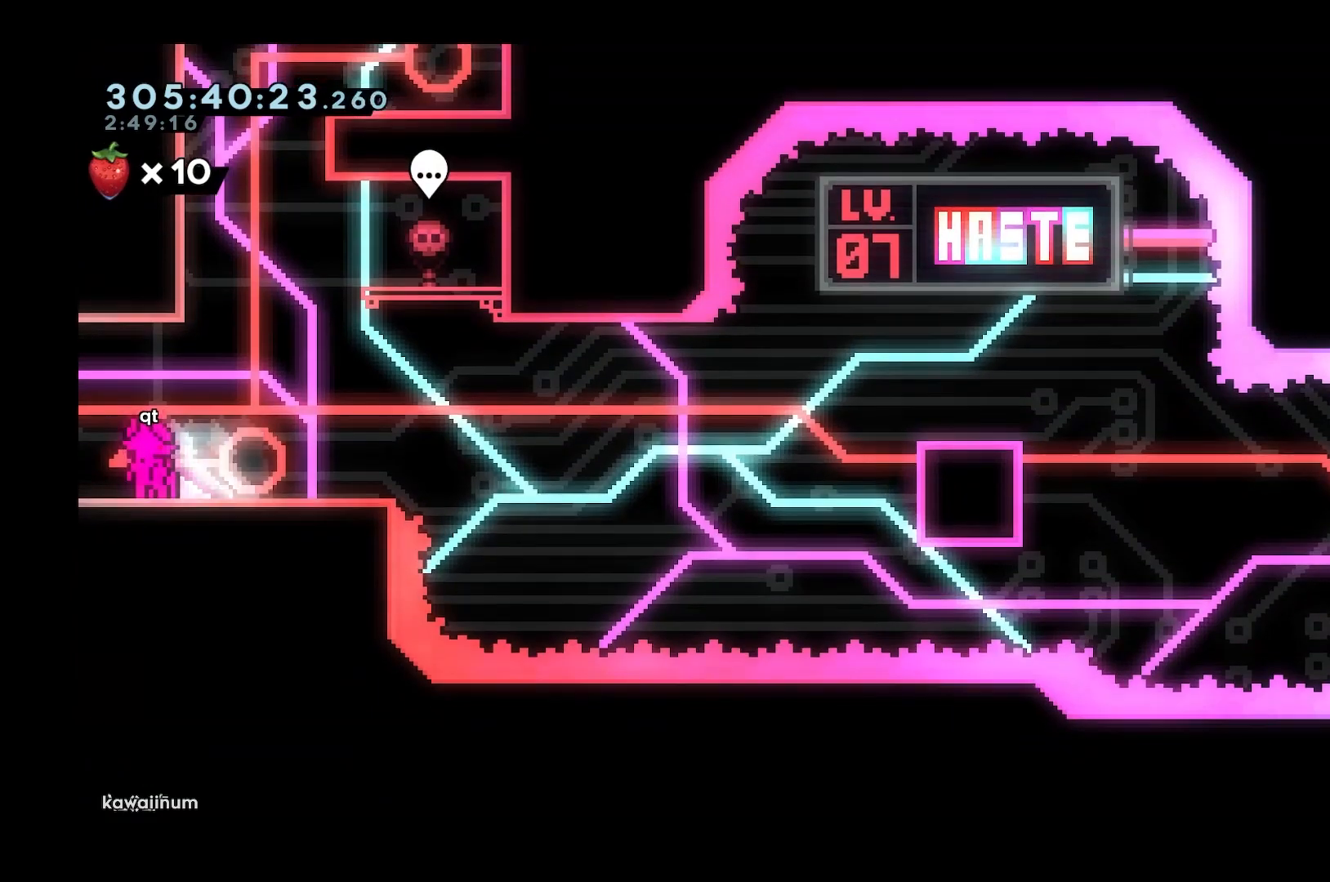
{"keys": ["d"], "events": [[183, "d", "down"]]}
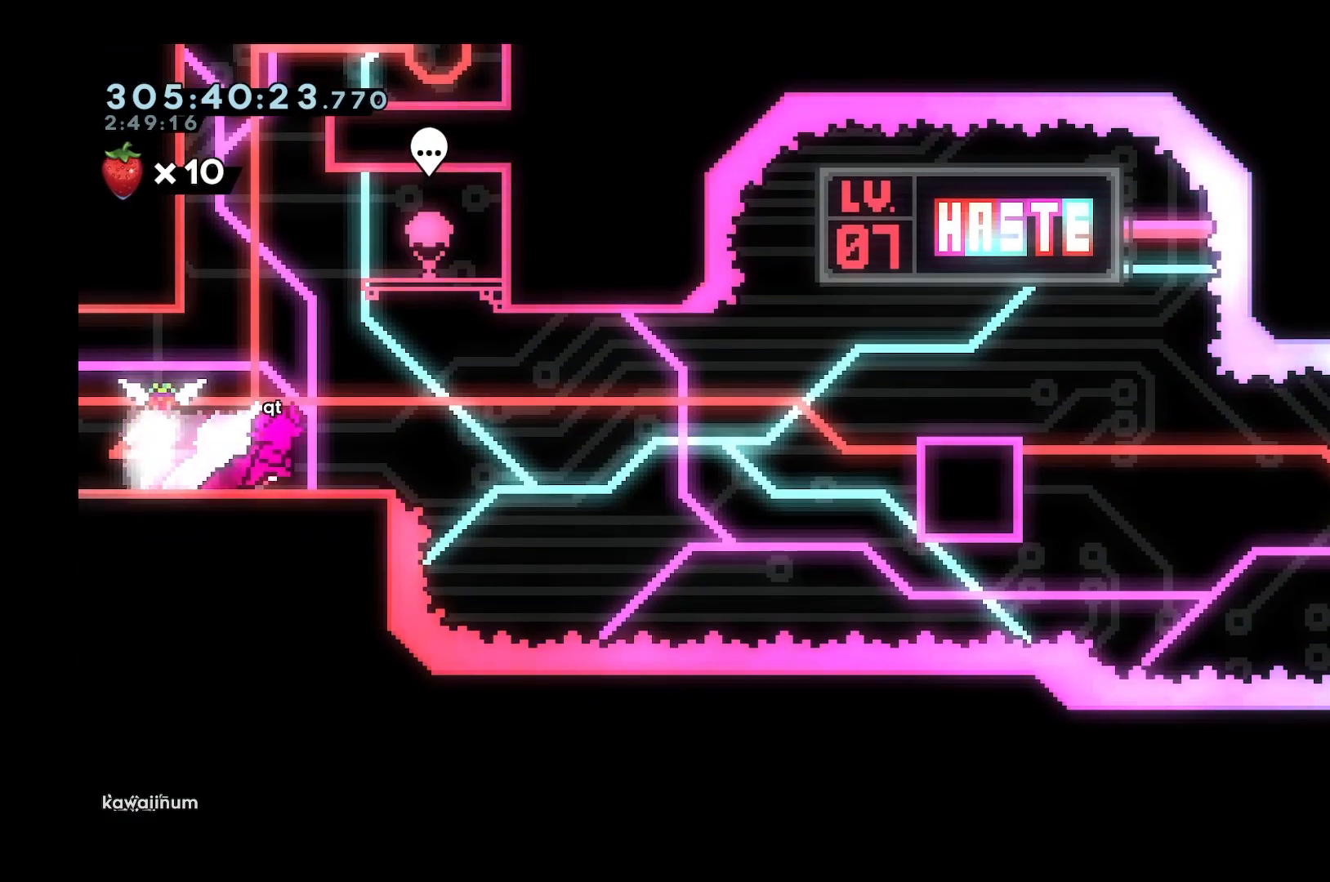
{"keys": [], "events": [[67, "d", "up"]]}
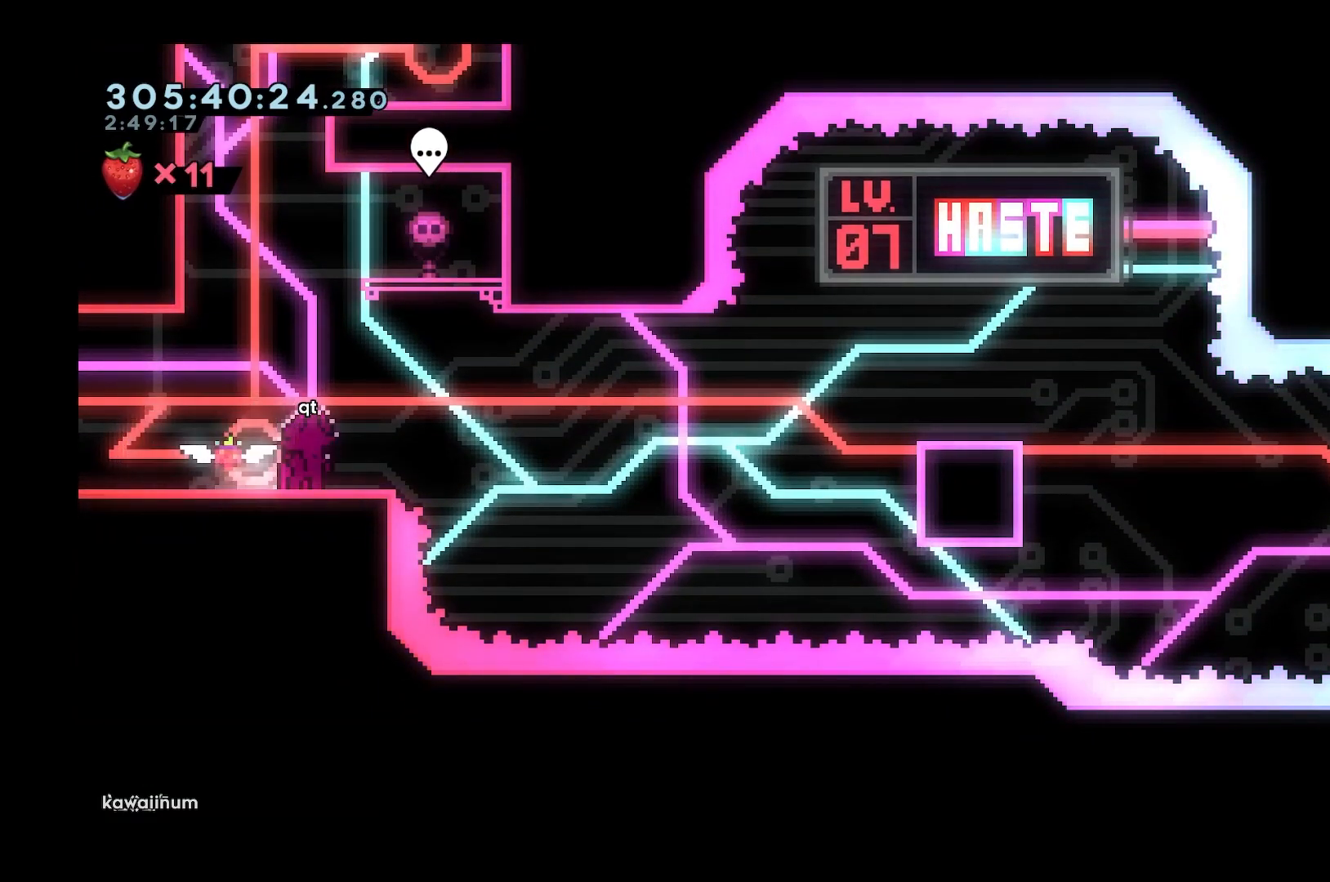
{"keys": [], "events": []}
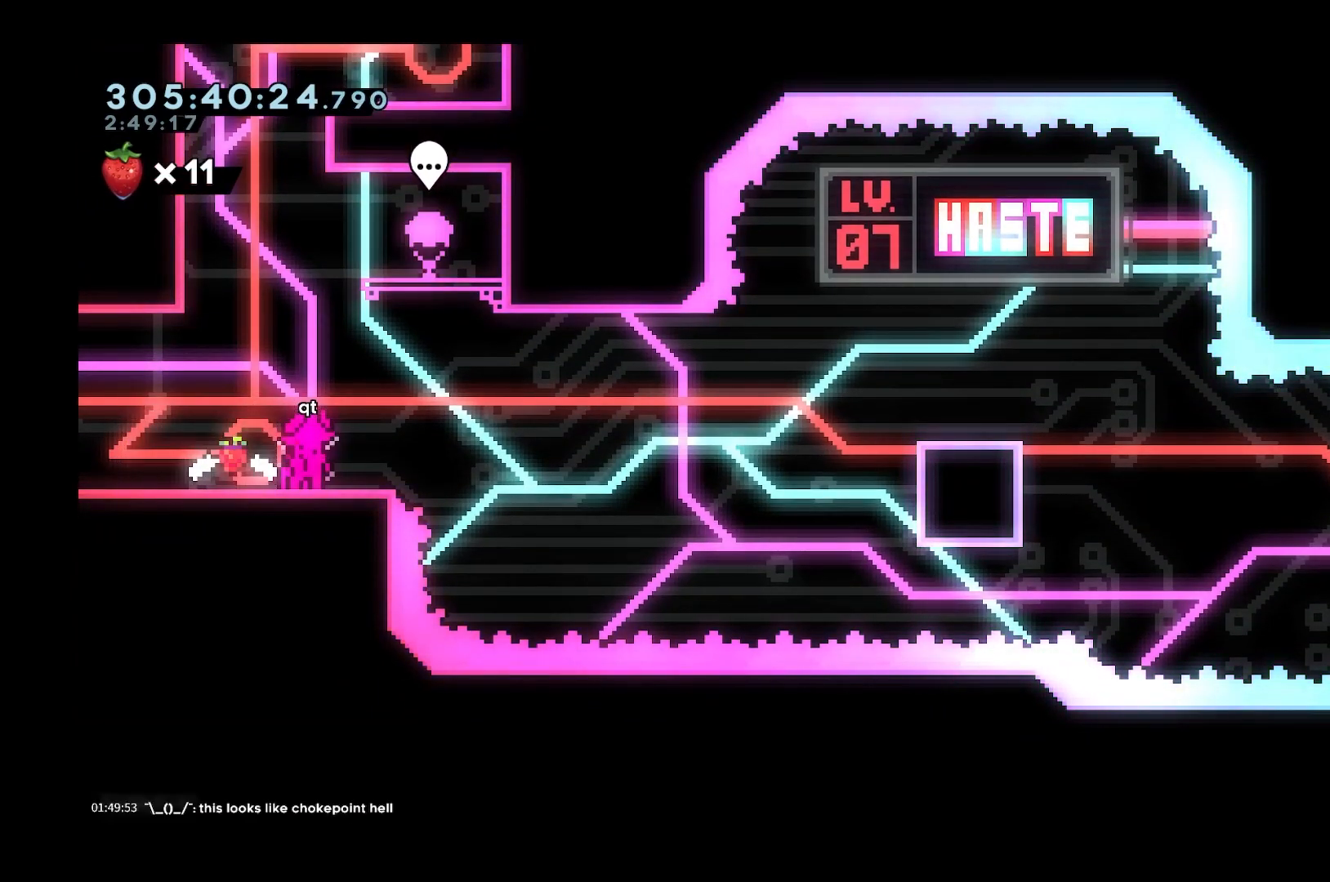
{"keys": ["d", "s"], "events": [[233, "d", "down"], [233, "s", "down"]]}
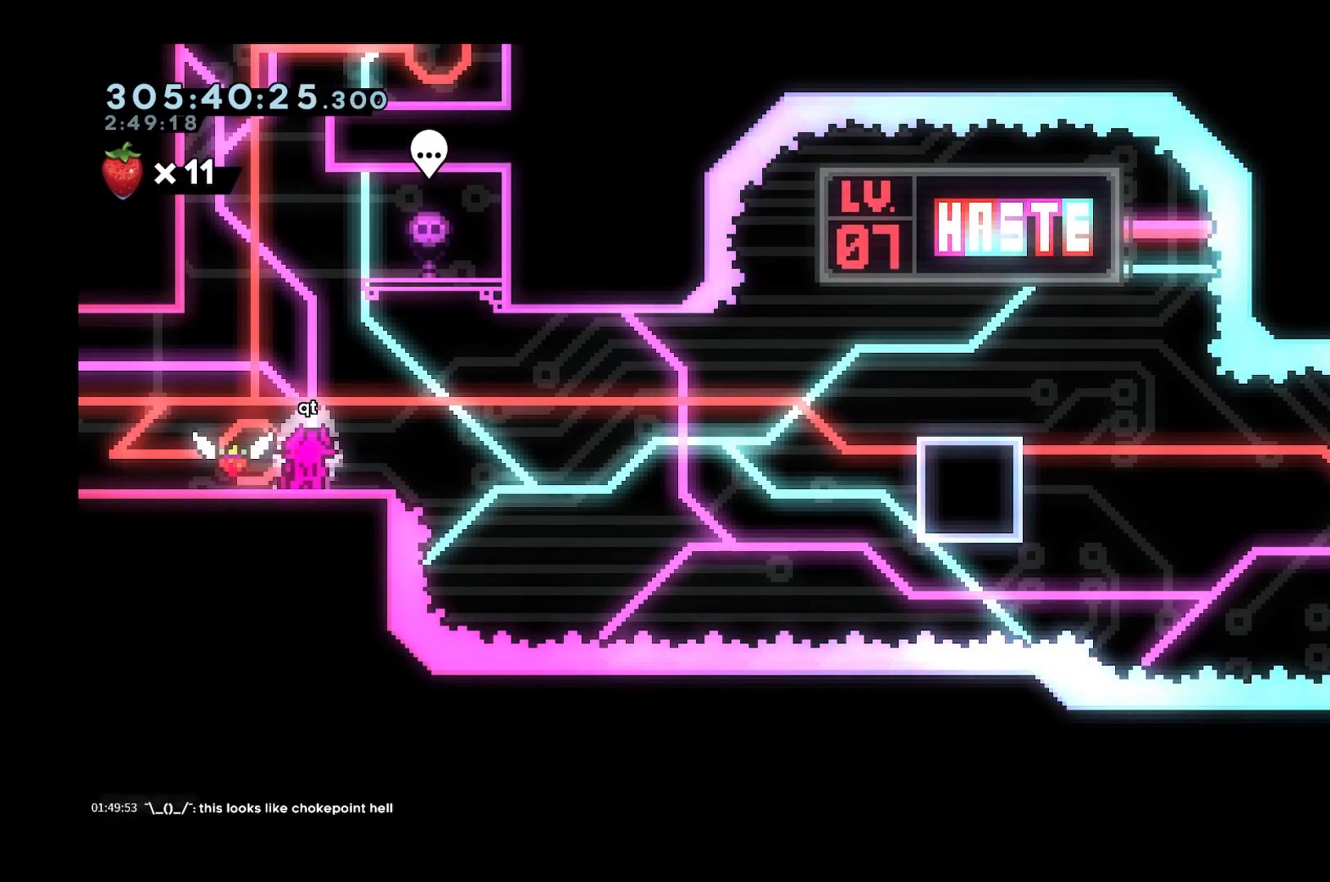
{"keys": ["d", "space"], "events": [[67, "dash", "down"], [167, "s", "up"], [217, "dash", "up"], [250, "space", "down"]]}
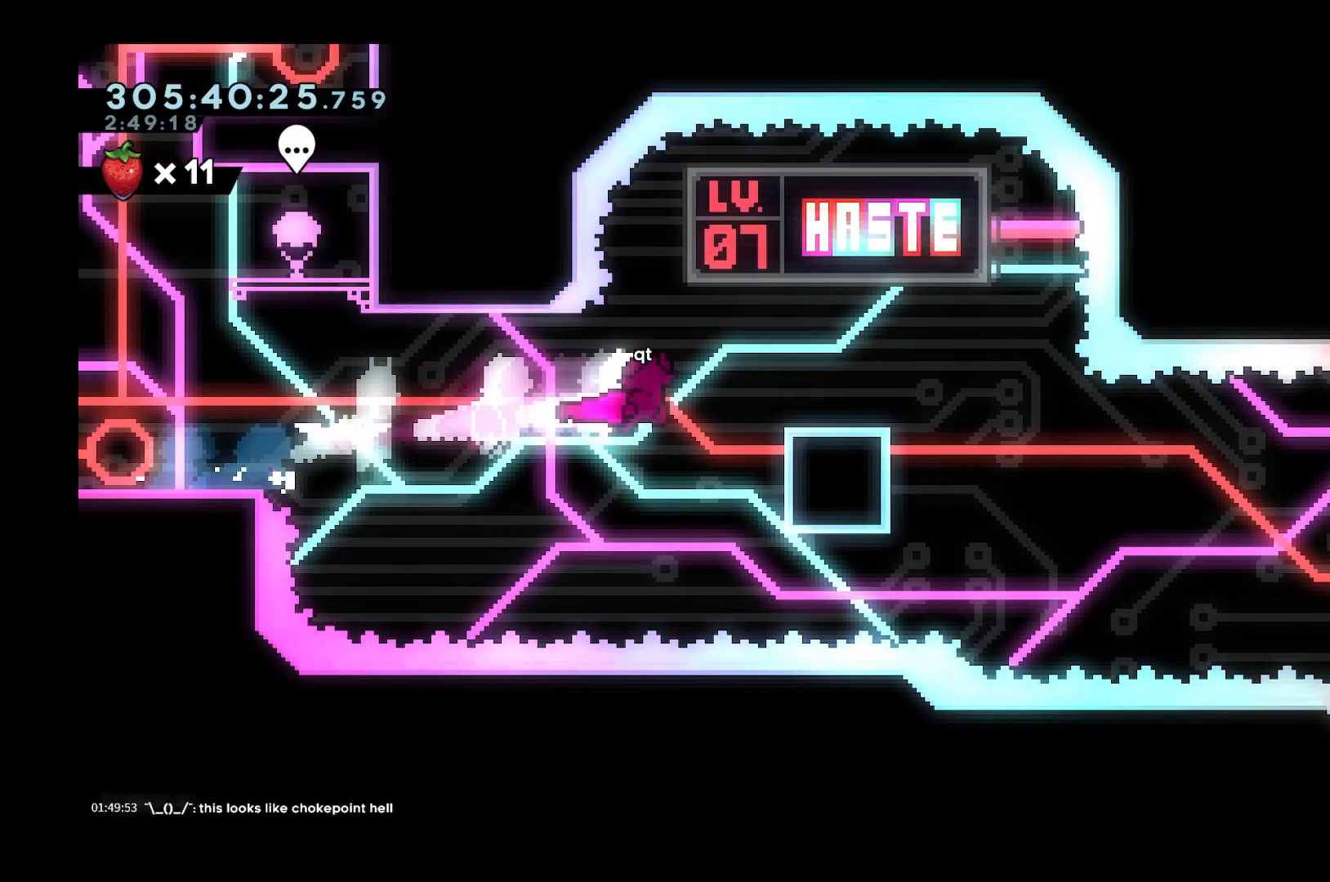
{"keys": ["d"], "events": [[167, "space", "up"], [267, "space", "down"], [417, "space", "up"]]}
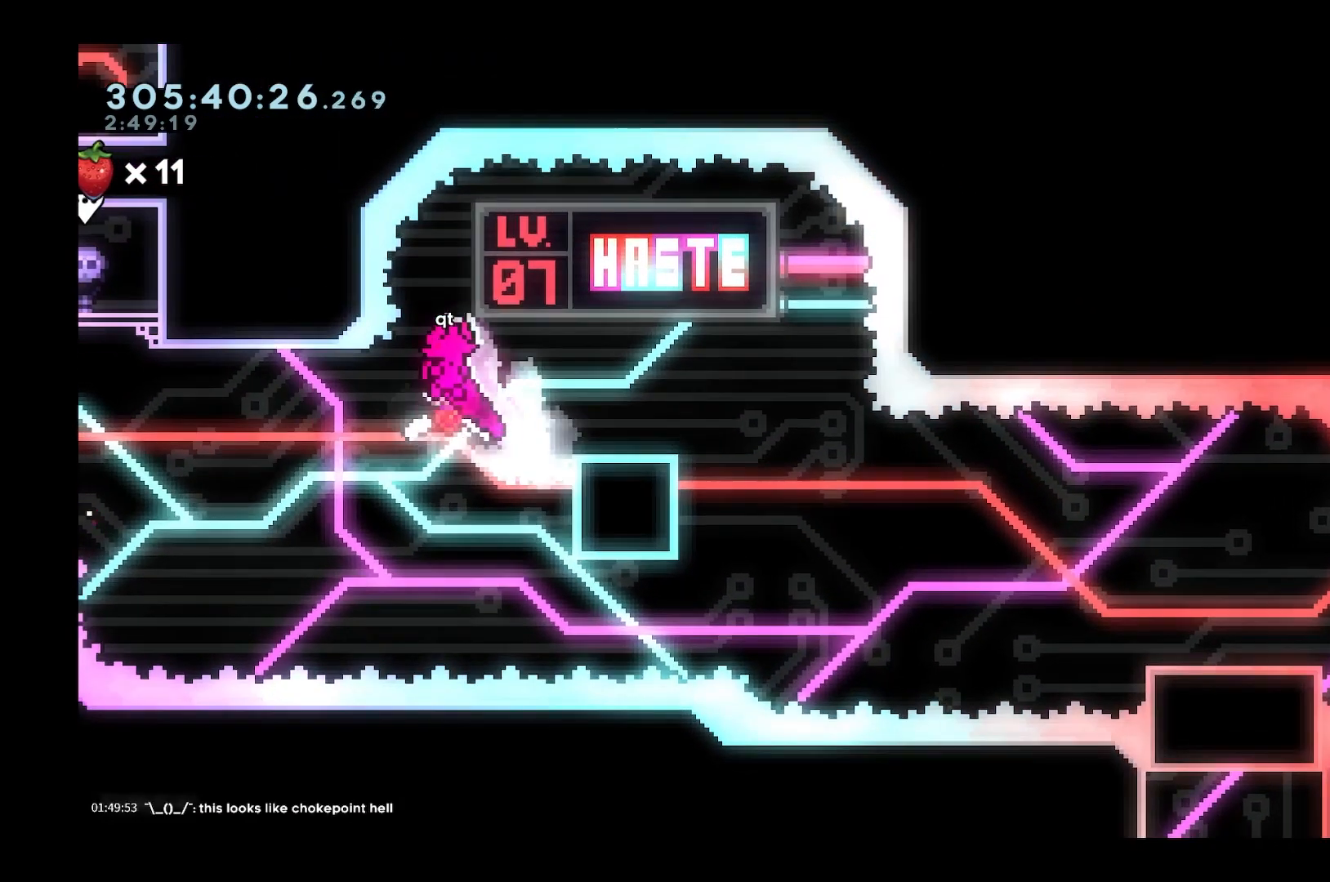
{"keys": ["s"], "events": [[183, "d", "up"], [183, "s", "down"]]}
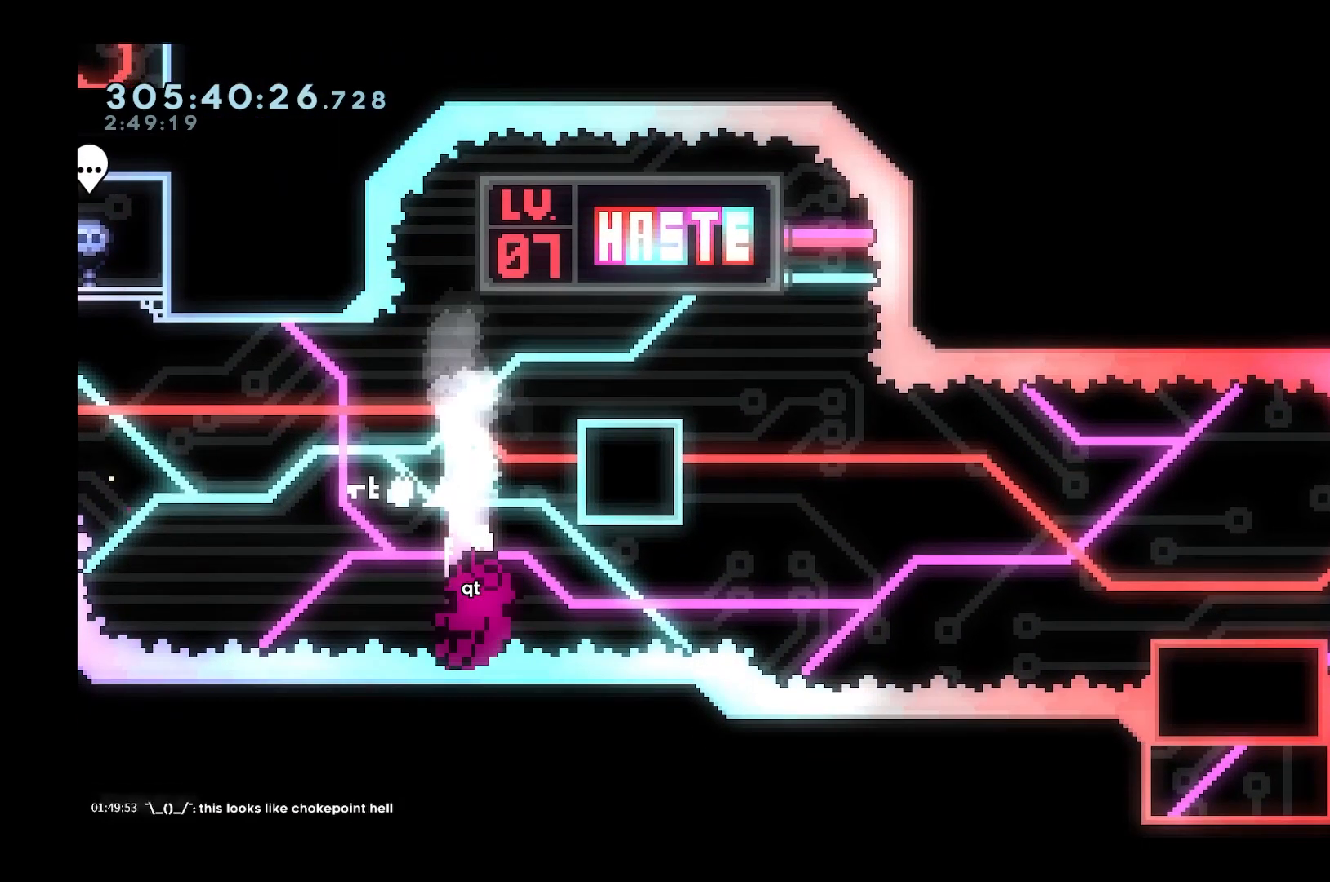
{"keys": [], "events": [[117, "s", "up"]]}
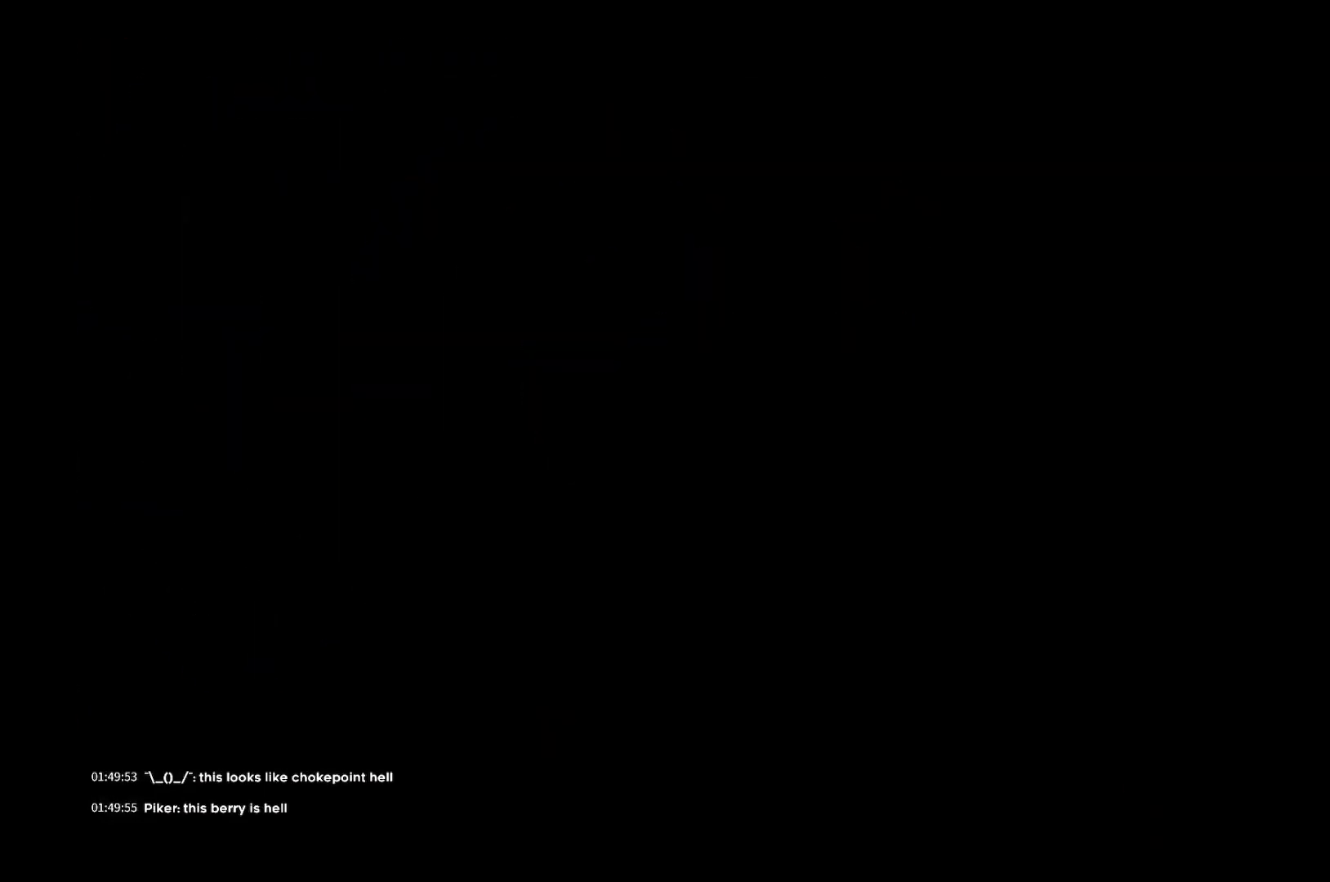
{"keys": [], "events": []}
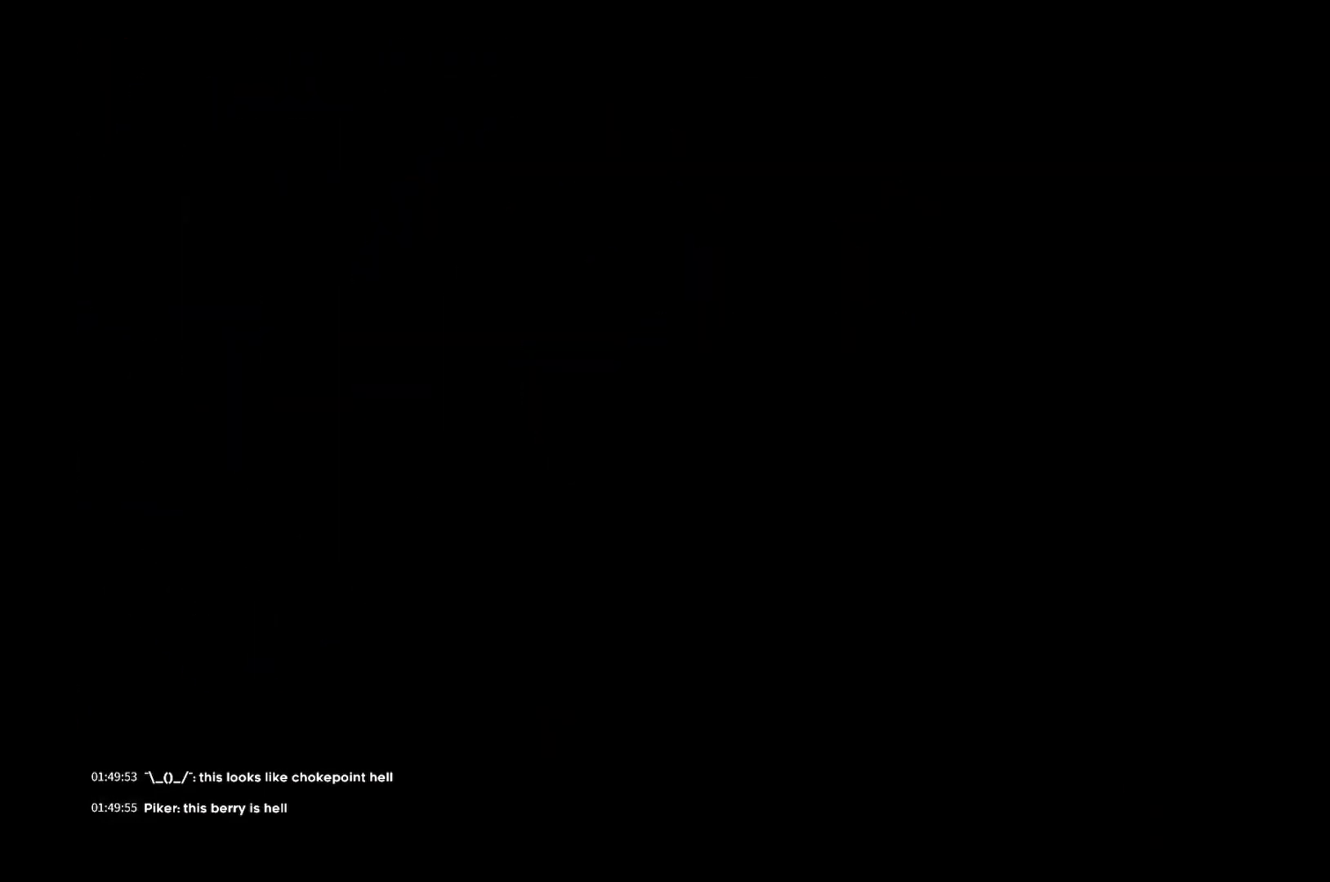
{"keys": [], "events": []}